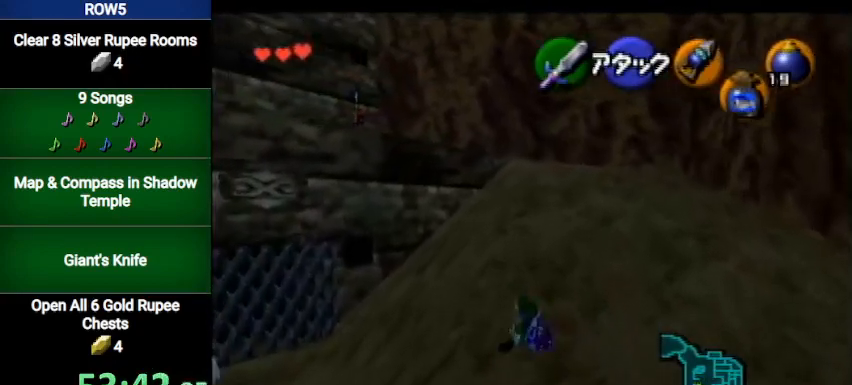
Gameplay with a controller (Nintendo layout); each line is a JSON object with the inputs held at the frame after it. "events" lists button and stick changes between this image and that frame as [ms after this image, input, new state], when the widget could be followed in between. Not read: L3 R3.
{"buttons": [], "left_stick": "up", "right_stick": "center", "events": [[67, "A", "down"], [100, "L1", "down"], [167, "left_stick", "up"], [267, "A", "up"], [267, "L1", "up"]]}
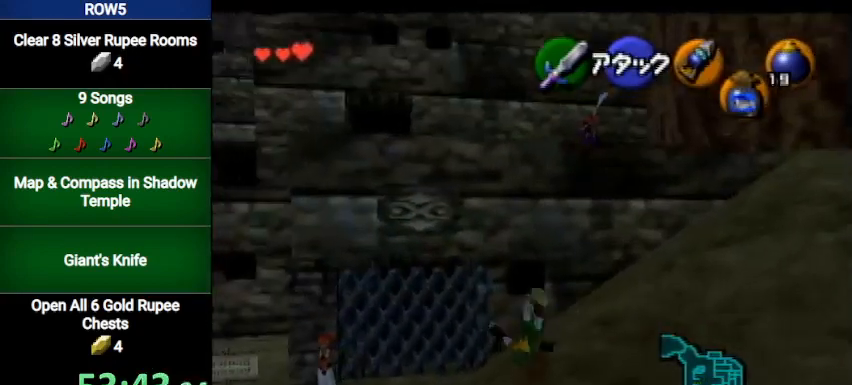
{"buttons": [], "left_stick": "up", "right_stick": "center", "events": []}
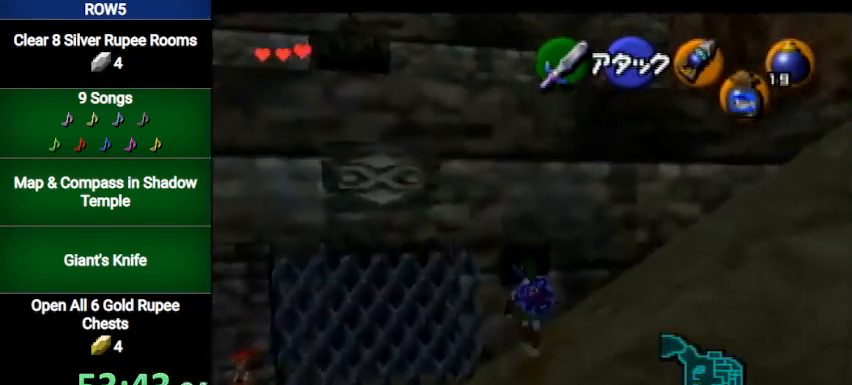
{"buttons": [], "left_stick": "up-left", "right_stick": "center", "events": [[134, "left_stick", "up-left"]]}
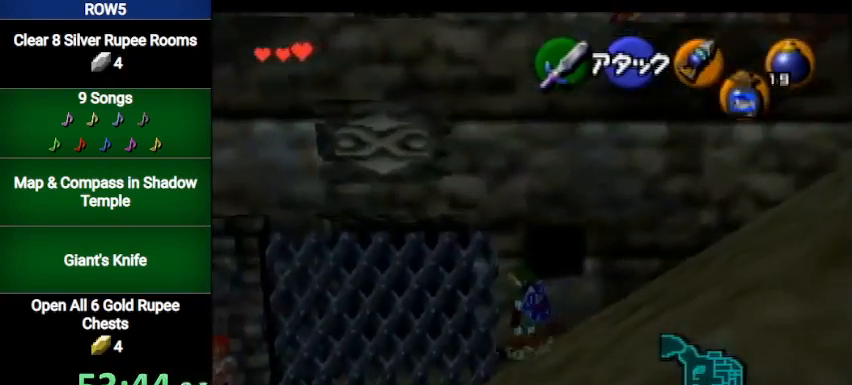
{"buttons": ["L1"], "left_stick": "up", "right_stick": "center", "events": [[33, "A", "down"], [200, "A", "up"], [200, "L1", "down"], [300, "left_stick", "center"], [434, "left_stick", "up"]]}
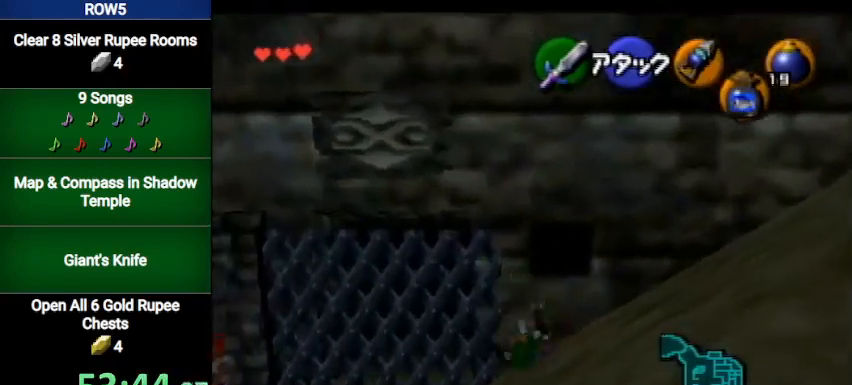
{"buttons": [], "left_stick": "up-left", "right_stick": "center", "events": [[201, "left_stick", "up-left"], [267, "L1", "up"]]}
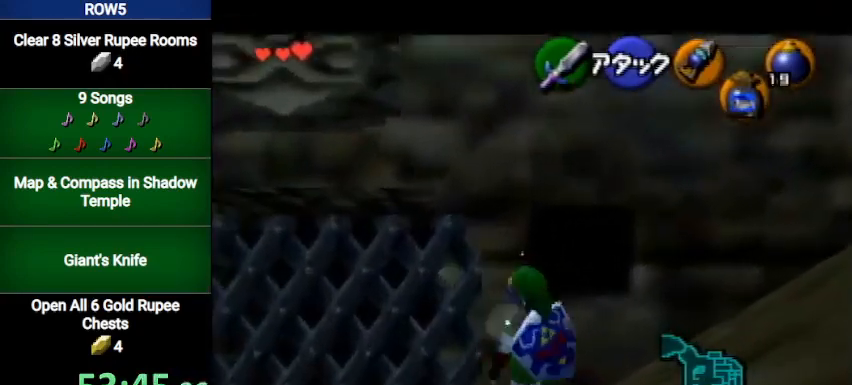
{"buttons": ["L1"], "left_stick": "up", "right_stick": "center", "events": [[100, "A", "down"], [267, "A", "up"], [267, "L1", "down"], [333, "left_stick", "up"]]}
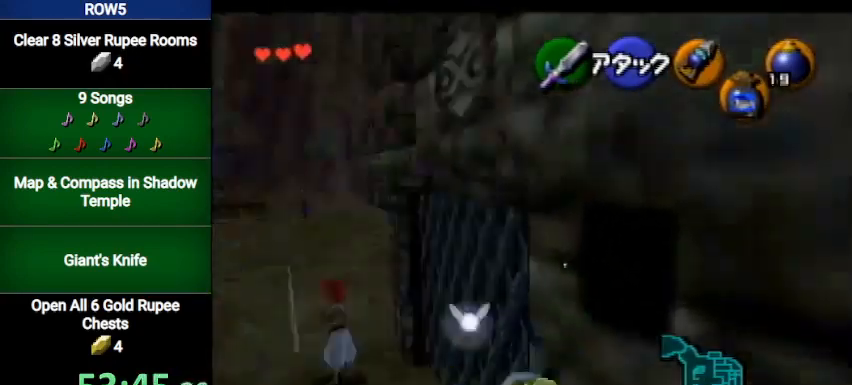
{"buttons": ["A", "L1"], "left_stick": "up", "right_stick": "center", "events": [[501, "A", "down"]]}
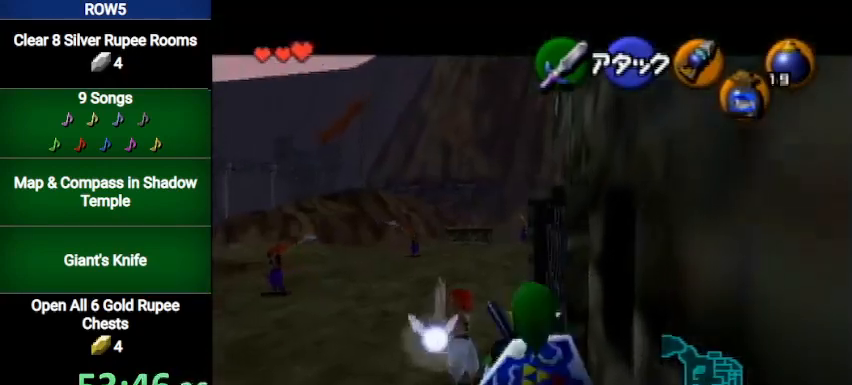
{"buttons": ["L1"], "left_stick": "up", "right_stick": "center", "events": [[200, "A", "up"]]}
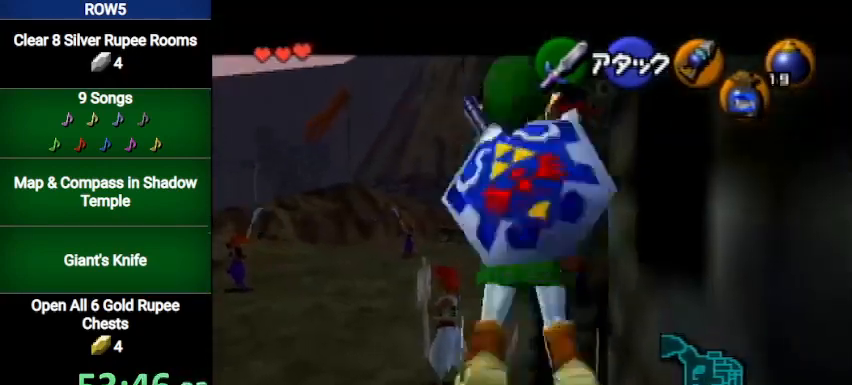
{"buttons": ["L1"], "left_stick": "center", "right_stick": "center", "events": [[301, "left_stick", "center"]]}
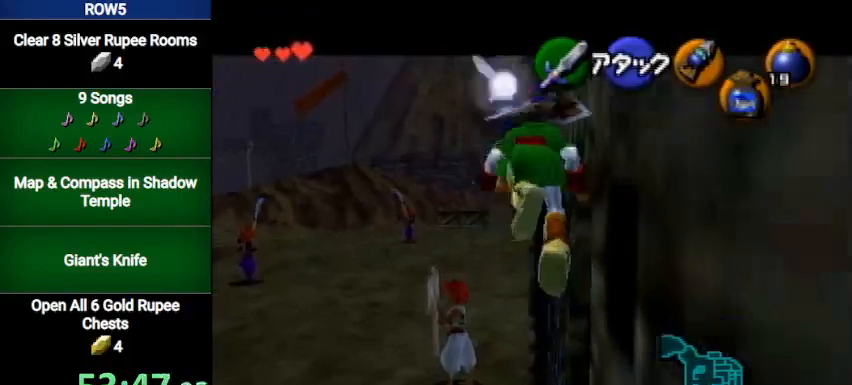
{"buttons": ["B", "L1"], "left_stick": "center", "right_stick": "center", "events": [[434, "B", "down"]]}
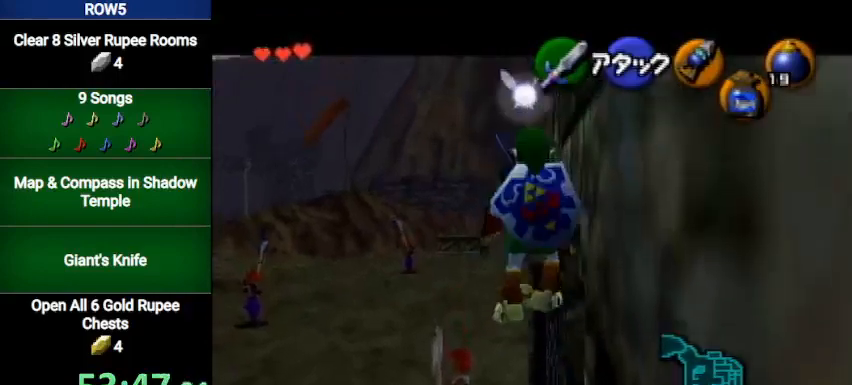
{"buttons": ["R1"], "left_stick": "center", "right_stick": "center", "events": [[34, "B", "up"], [134, "R1", "down"], [367, "L1", "up"]]}
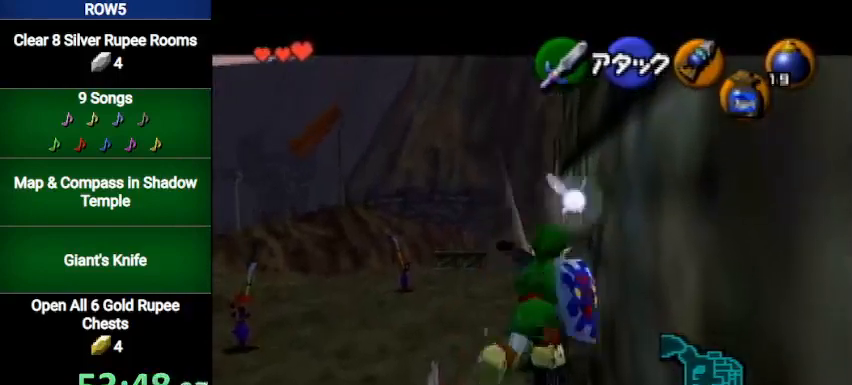
{"buttons": ["L1", "R1"], "left_stick": "center", "right_stick": "center", "events": [[33, "left_stick", "right"], [133, "R1", "up"], [233, "R1", "down"], [333, "L1", "down"], [367, "left_stick", "center"]]}
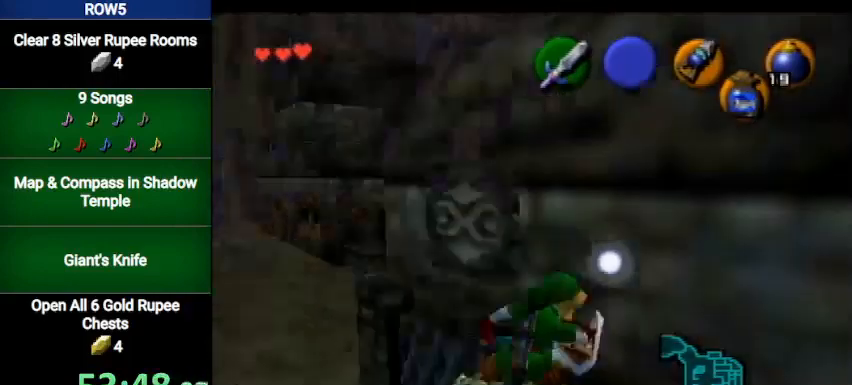
{"buttons": ["R1"], "left_stick": "center", "right_stick": "center", "events": [[34, "left_stick", "left"], [67, "A", "down"], [134, "A", "up"], [167, "left_stick", "center"], [234, "L1", "up"]]}
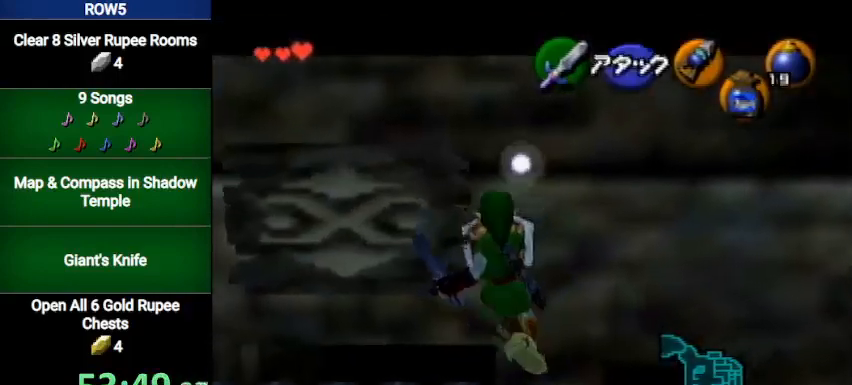
{"buttons": ["R1"], "left_stick": "center", "right_stick": "center", "events": [[133, "B", "down"], [233, "B", "up"]]}
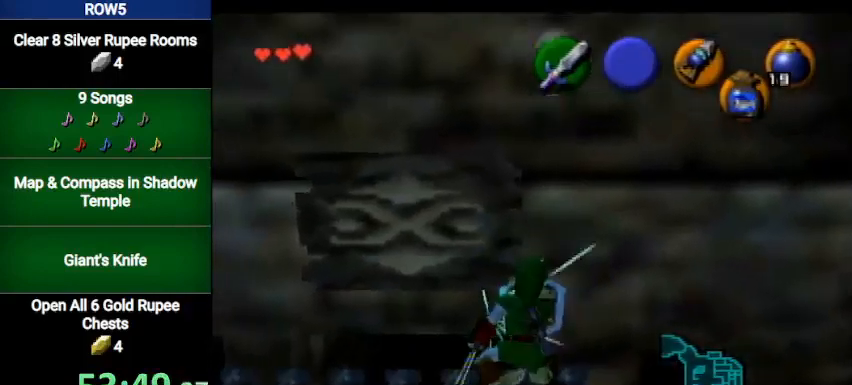
{"buttons": ["L1"], "left_stick": "center", "right_stick": "center", "events": [[67, "L1", "down"], [67, "R1", "up"], [234, "A", "down"], [367, "A", "up"]]}
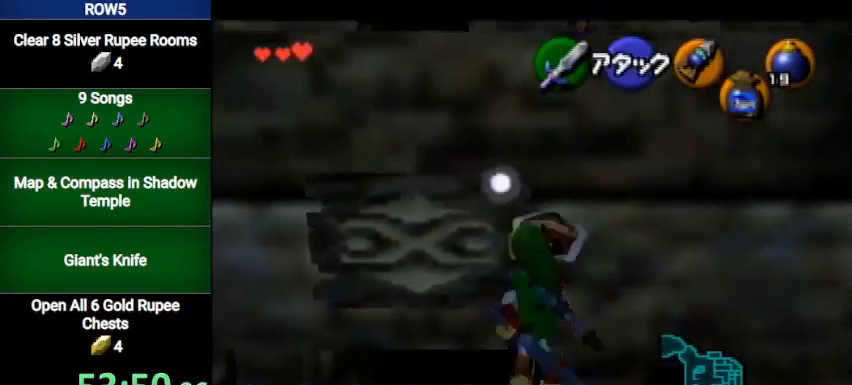
{"buttons": ["L1"], "left_stick": "center", "right_stick": "center", "events": []}
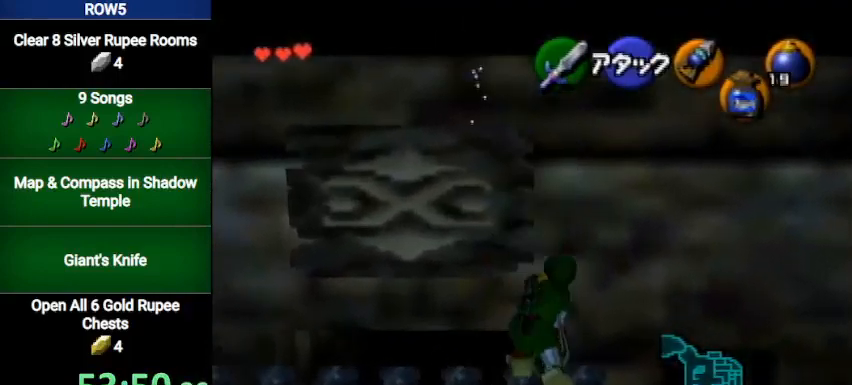
{"buttons": ["L1"], "left_stick": "center", "right_stick": "center", "events": []}
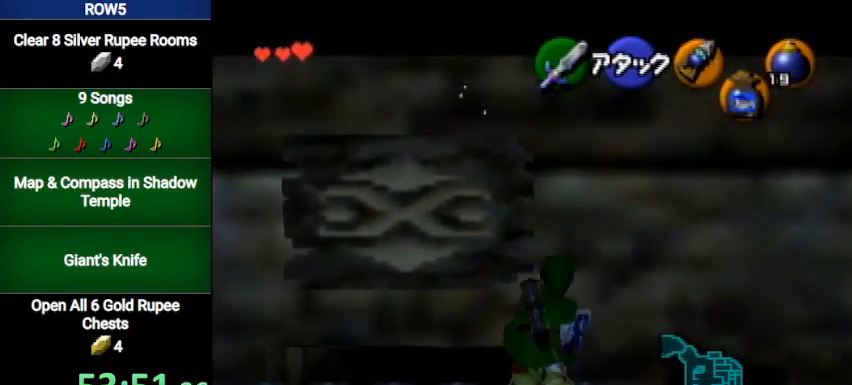
{"buttons": ["L1"], "left_stick": "center", "right_stick": "center", "events": [[267, "A", "down"], [400, "A", "up"]]}
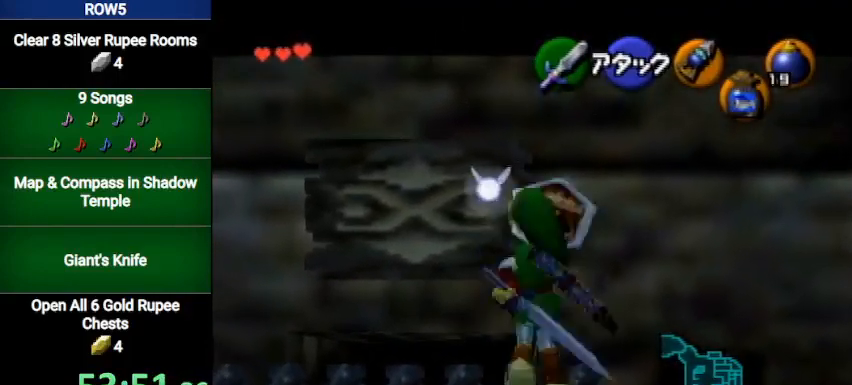
{"buttons": ["L1"], "left_stick": "center", "right_stick": "center", "events": []}
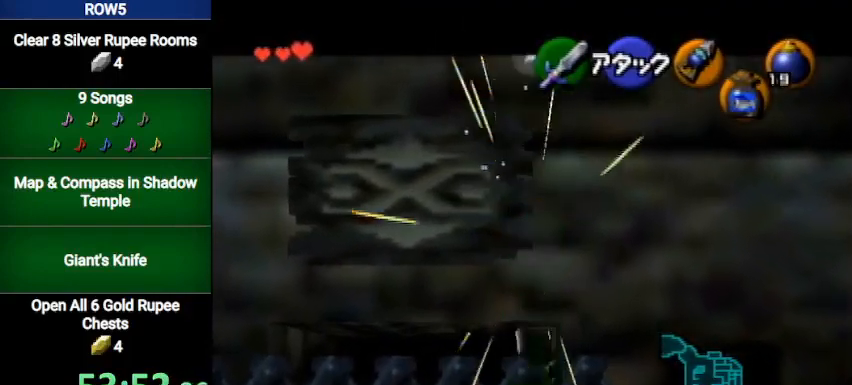
{"buttons": [], "left_stick": "up", "right_stick": "center", "events": [[267, "left_stick", "up"], [333, "L1", "up"]]}
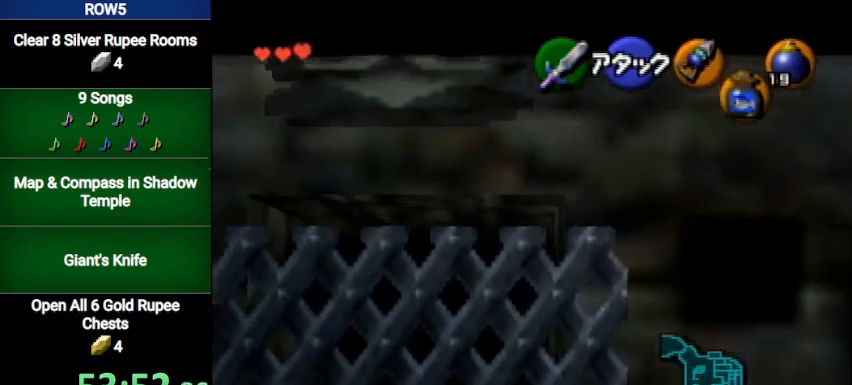
{"buttons": ["A"], "left_stick": "up", "right_stick": "center", "events": [[367, "A", "down"], [434, "A", "up"], [501, "A", "down"]]}
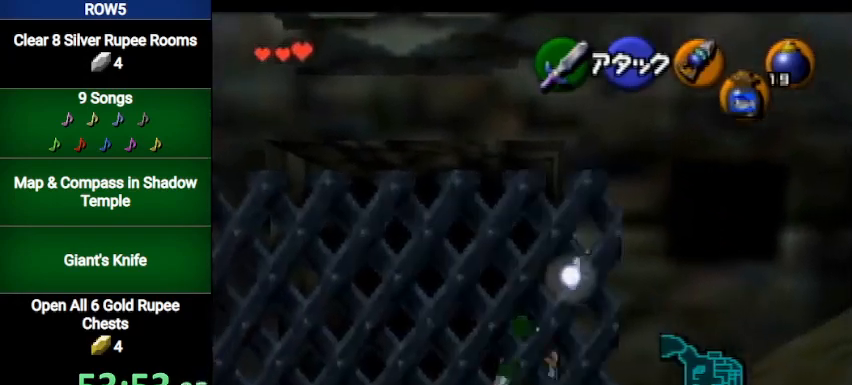
{"buttons": [], "left_stick": "center", "right_stick": "center", "events": [[67, "A", "up"], [467, "left_stick", "center"]]}
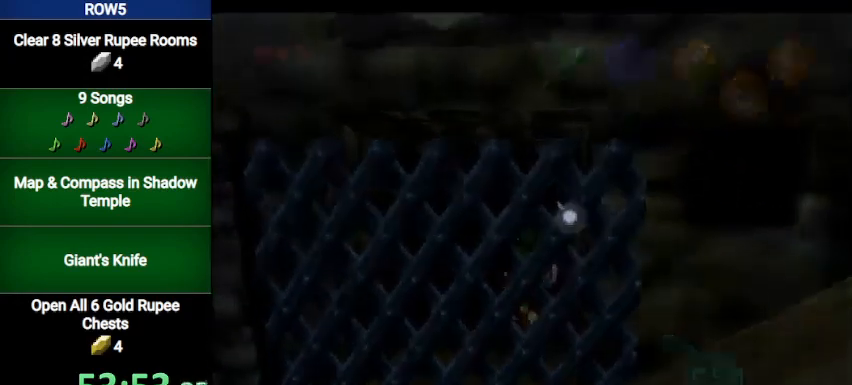
{"buttons": [], "left_stick": "center", "right_stick": "center", "events": []}
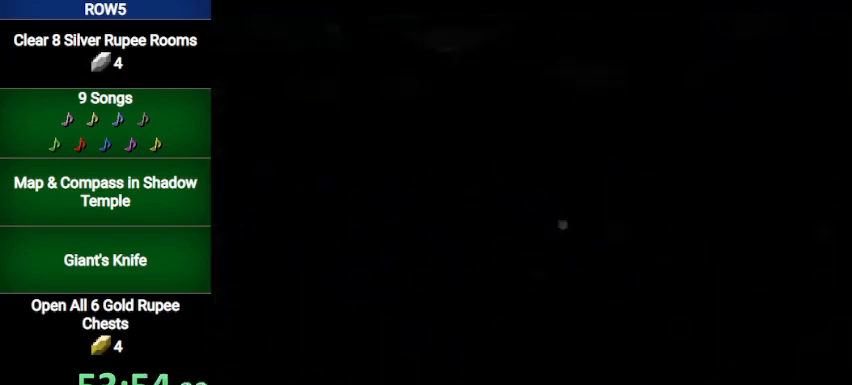
{"buttons": [], "left_stick": "up", "right_stick": "center", "events": [[367, "left_stick", "up"]]}
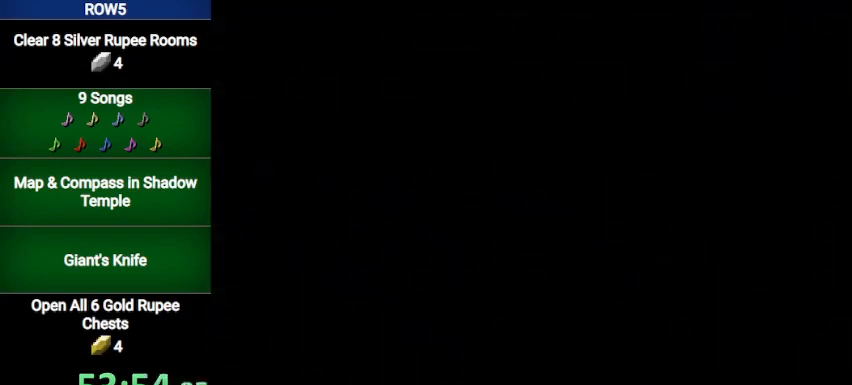
{"buttons": [], "left_stick": "up", "right_stick": "center", "events": []}
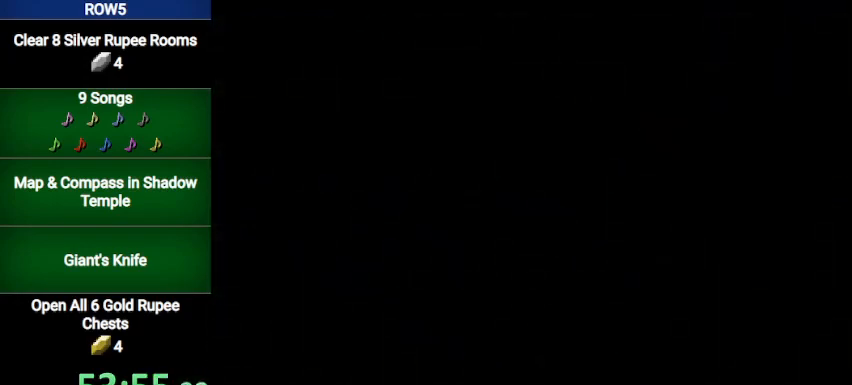
{"buttons": ["A"], "left_stick": "up", "right_stick": "center", "events": [[501, "A", "down"]]}
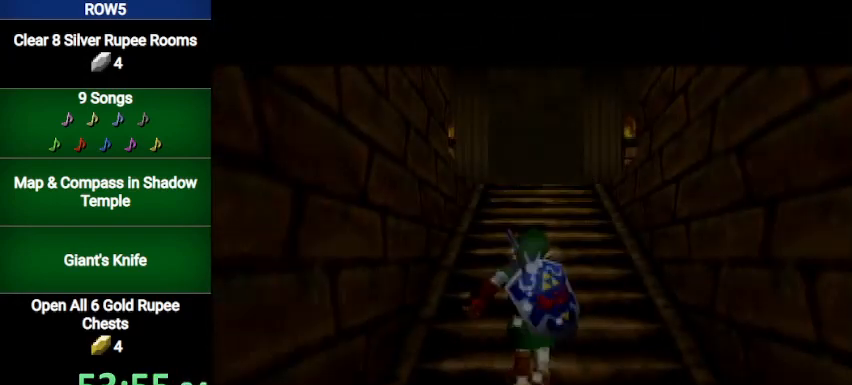
{"buttons": [], "left_stick": "up", "right_stick": "center", "events": [[67, "A", "up"], [133, "A", "down"], [167, "A", "up"], [234, "A", "down"], [334, "A", "up"], [434, "START", "down"], [500, "START", "up"]]}
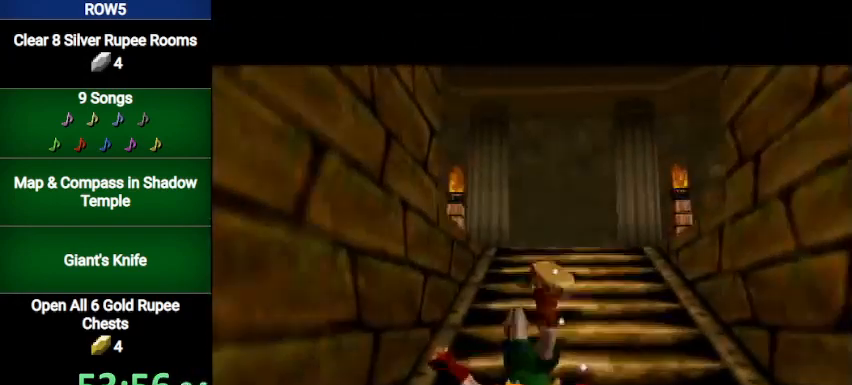
{"buttons": [], "left_stick": "center", "right_stick": "center", "events": [[367, "left_stick", "center"]]}